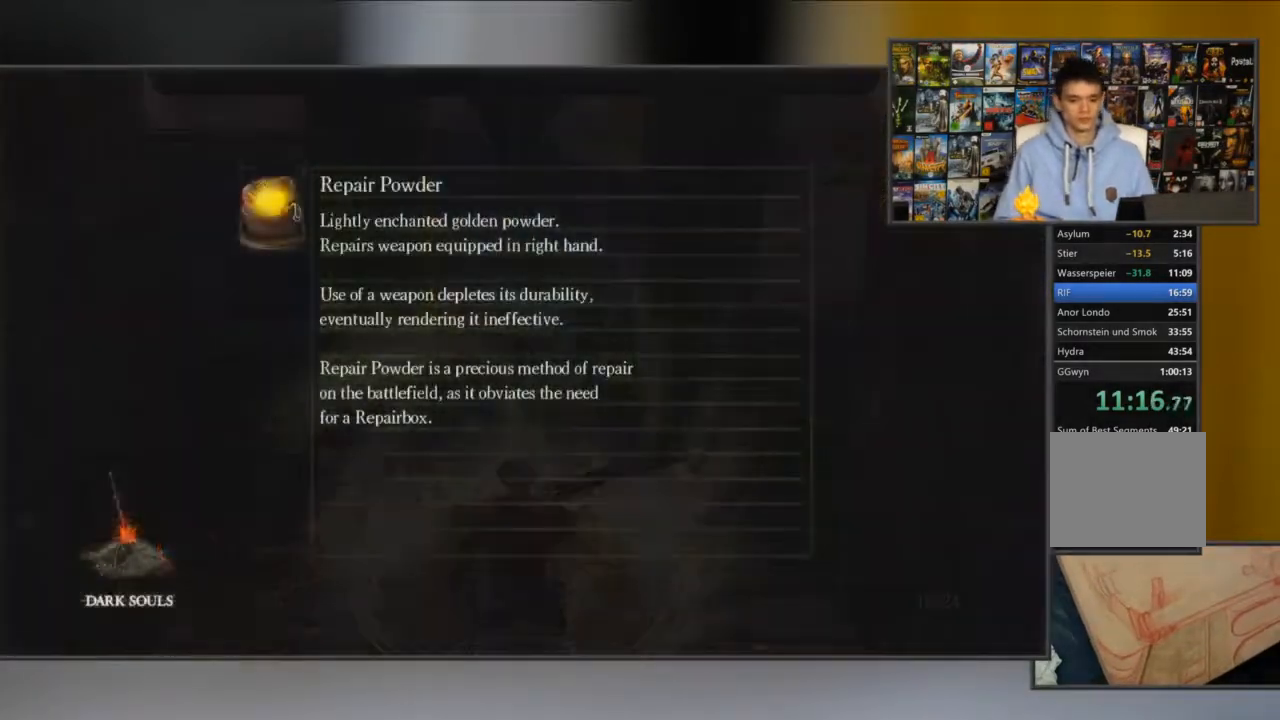
Gameplay with a controller (Xbox layout); each line is a JSON object with the inputs held at the frame after it. "events" lists button and stick changes between this image and that frame as [ms after this image, input, new state], when the widget could be followed in between.
{"buttons": [], "left_stick": "center", "right_stick": "center", "events": [[384, "A", "down"], [484, "A", "up"]]}
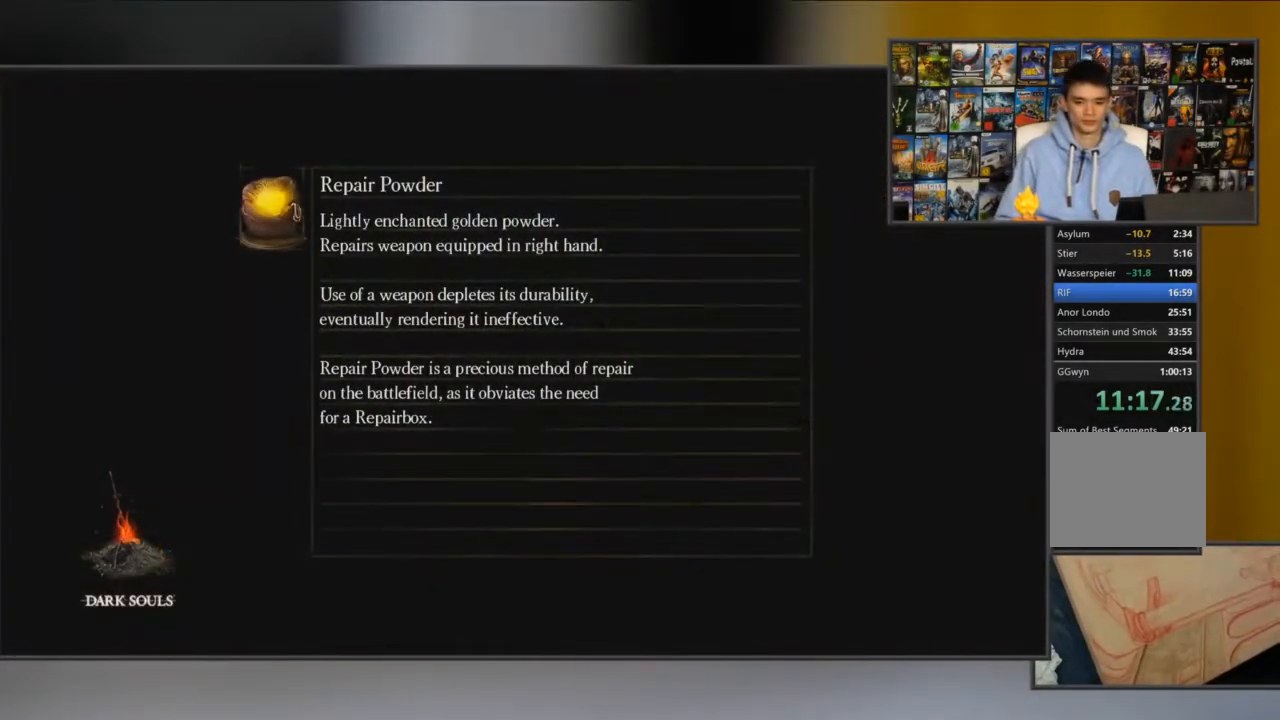
{"buttons": ["A"], "left_stick": "center", "right_stick": "center", "events": [[184, "A", "down"], [250, "A", "up"], [350, "A", "down"], [417, "A", "up"], [467, "A", "down"]]}
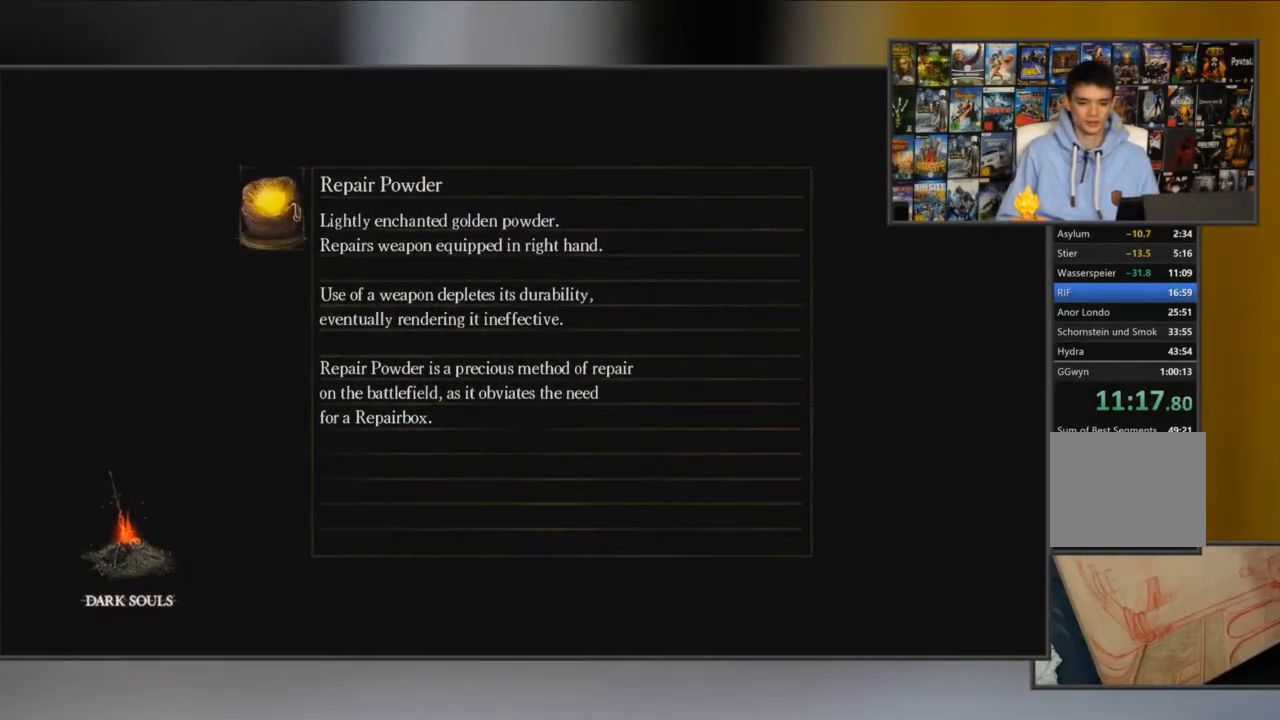
{"buttons": [], "left_stick": "center", "right_stick": "center", "events": [[67, "A", "up"], [134, "A", "down"], [167, "A", "up"], [334, "A", "down"], [401, "A", "up"]]}
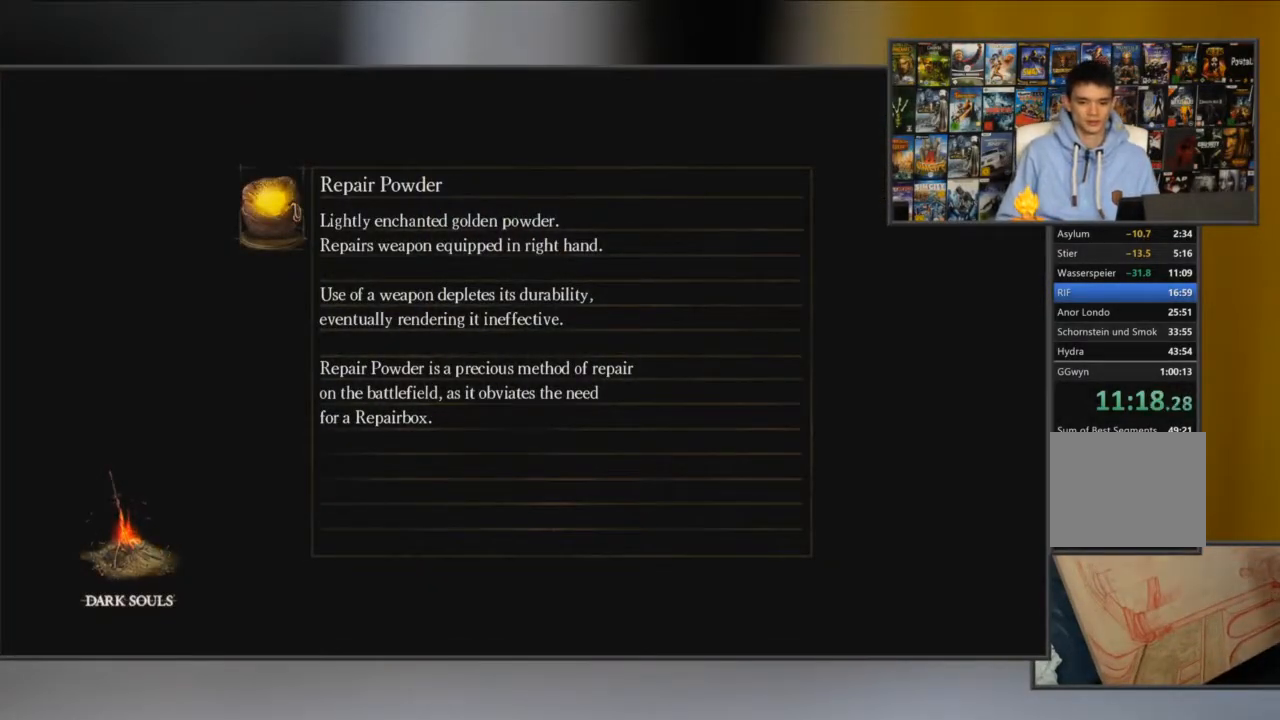
{"buttons": [], "left_stick": "center", "right_stick": "center", "events": []}
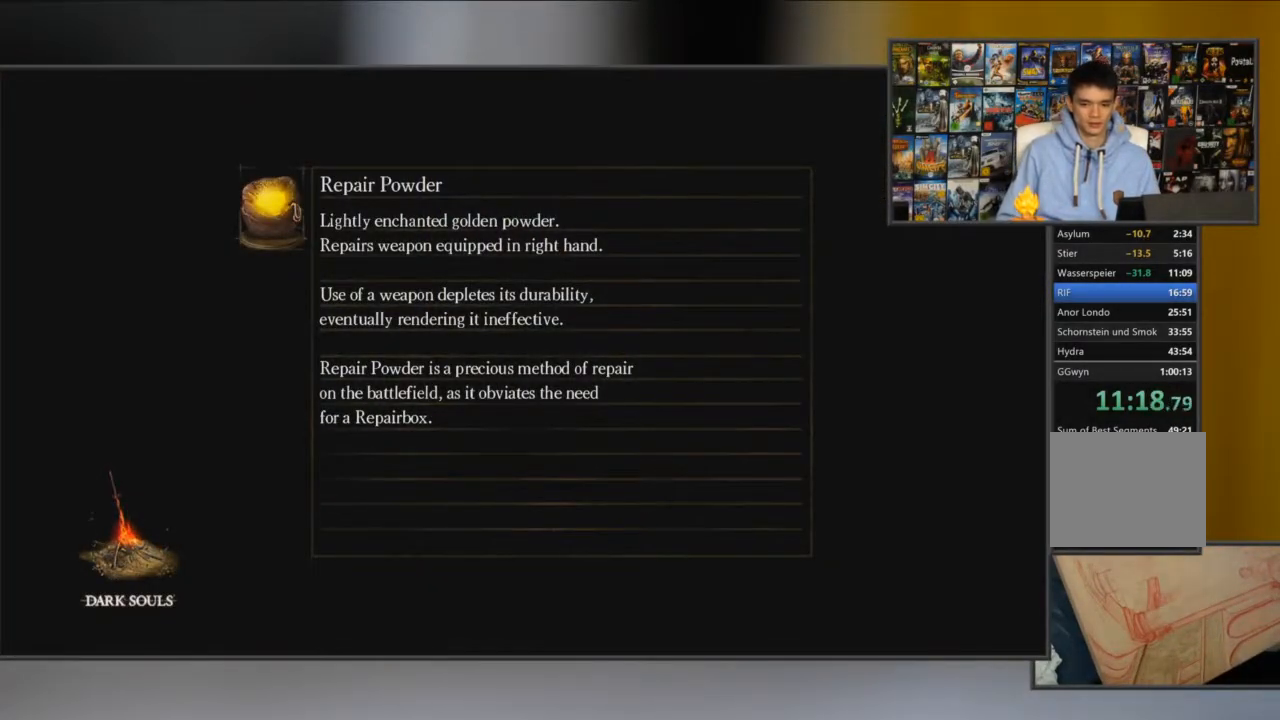
{"buttons": [], "left_stick": "center", "right_stick": "center", "events": []}
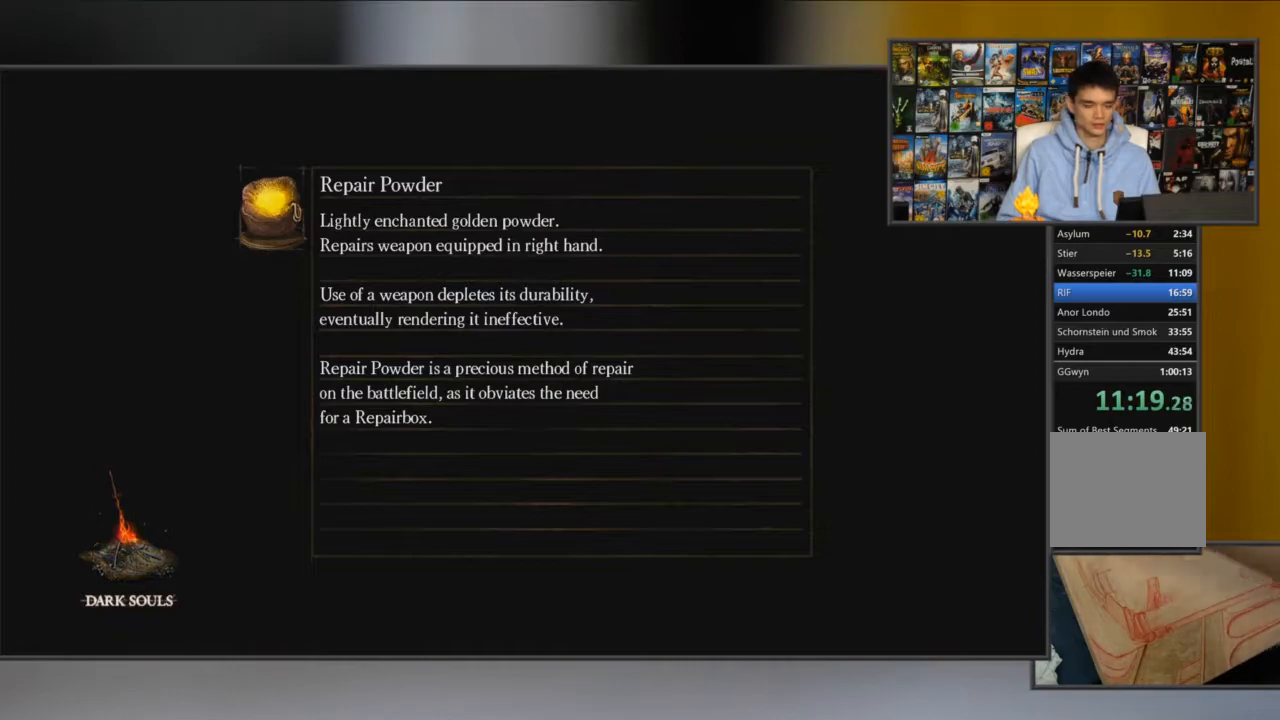
{"buttons": [], "left_stick": "center", "right_stick": "center", "events": [[83, "right_stick", "down-right"], [284, "right_stick", "center"]]}
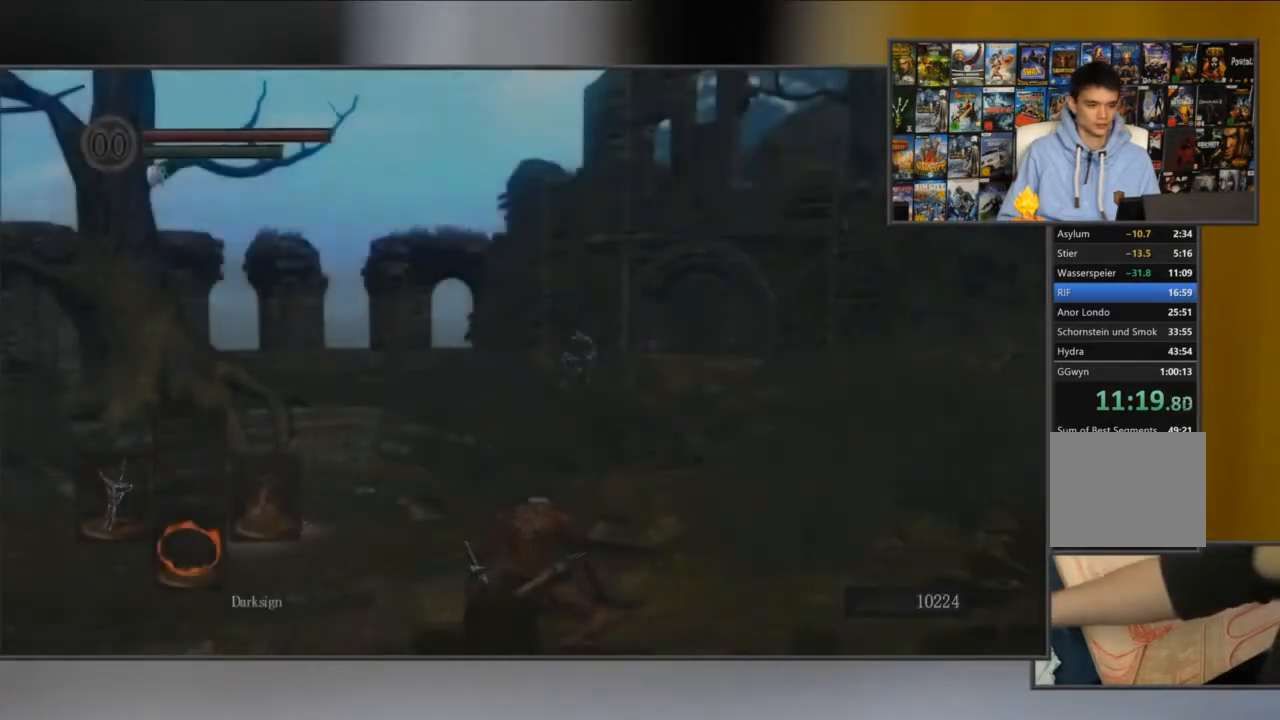
{"buttons": ["B"], "left_stick": "up-left", "right_stick": "center", "events": [[17, "left_stick", "up"], [201, "left_stick", "up-left"], [217, "B", "down"]]}
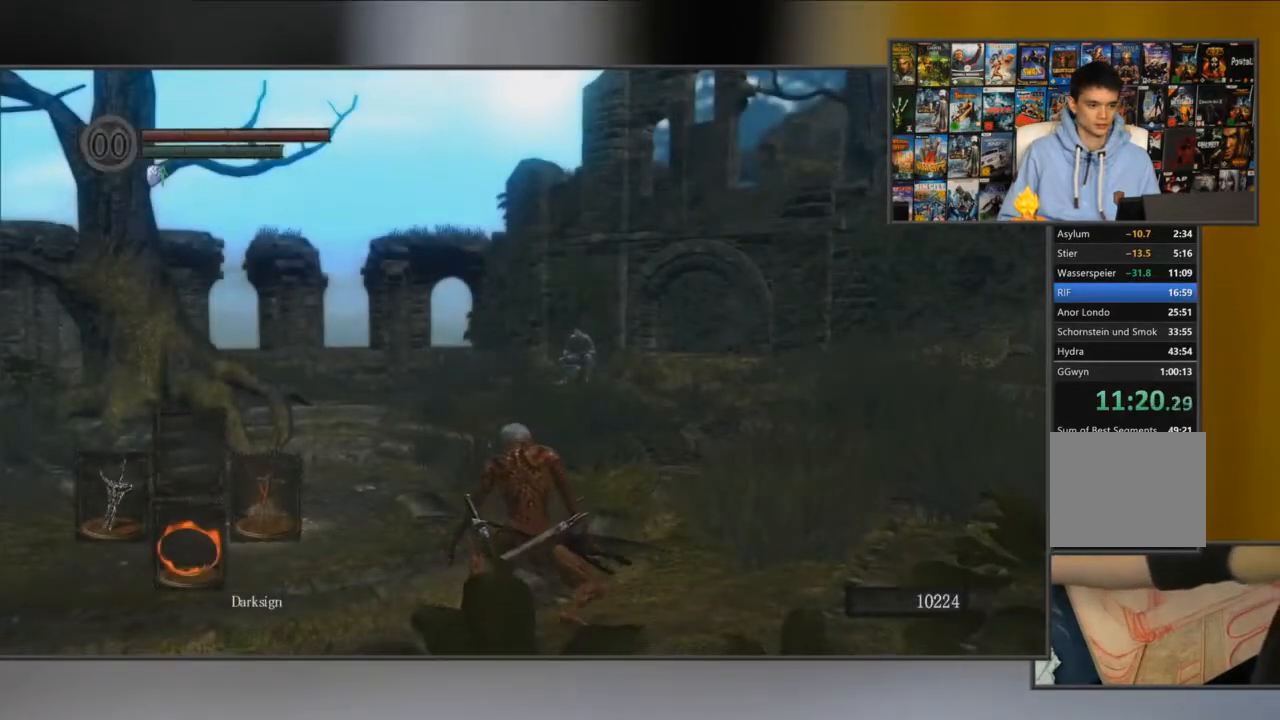
{"buttons": ["B"], "left_stick": "up", "right_stick": "center", "events": [[117, "right_stick", "down"], [150, "left_stick", "up"], [350, "right_stick", "center"]]}
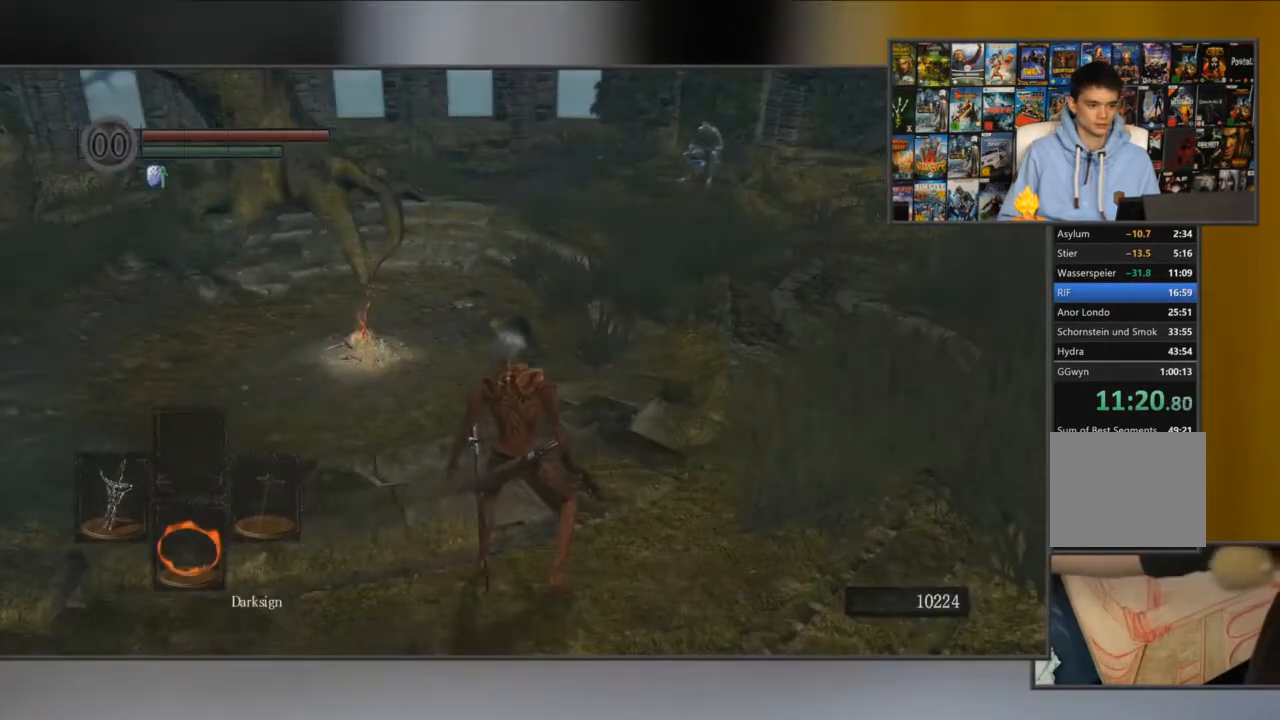
{"buttons": ["B"], "left_stick": "up", "right_stick": "center", "events": [[301, "right_stick", "left"], [418, "right_stick", "center"]]}
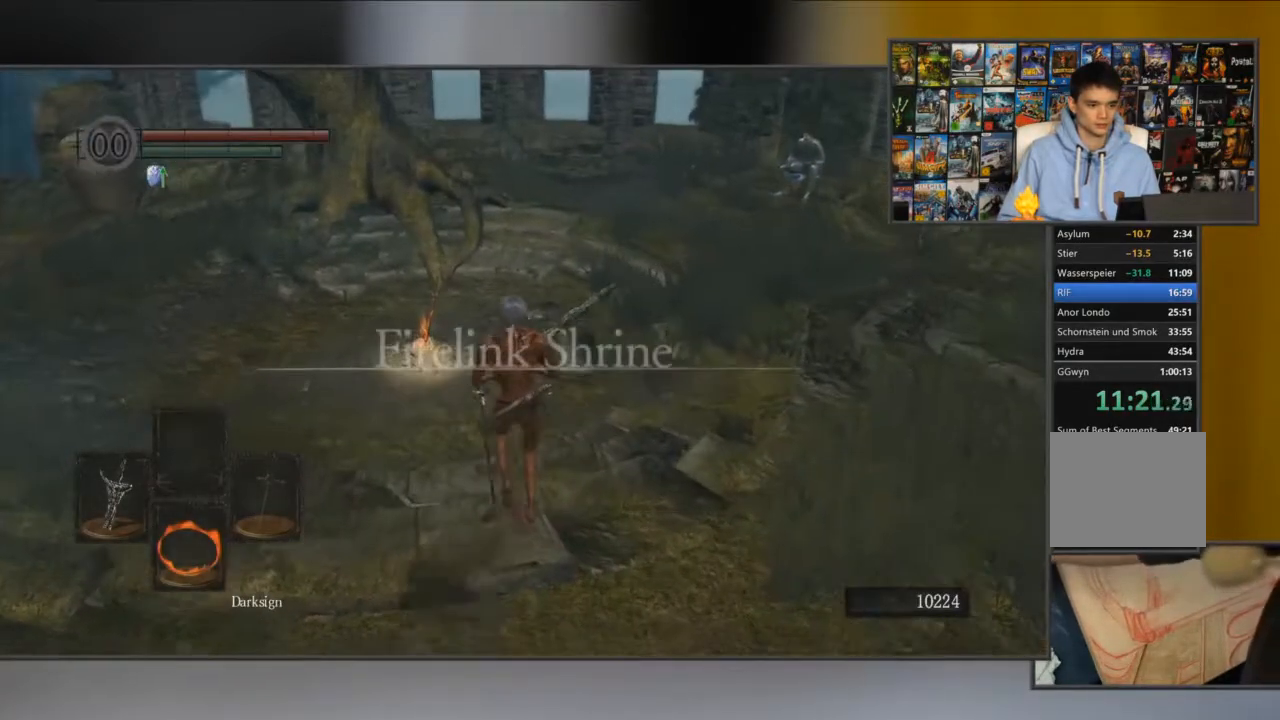
{"buttons": [], "left_stick": "up", "right_stick": "center", "events": [[467, "B", "up"]]}
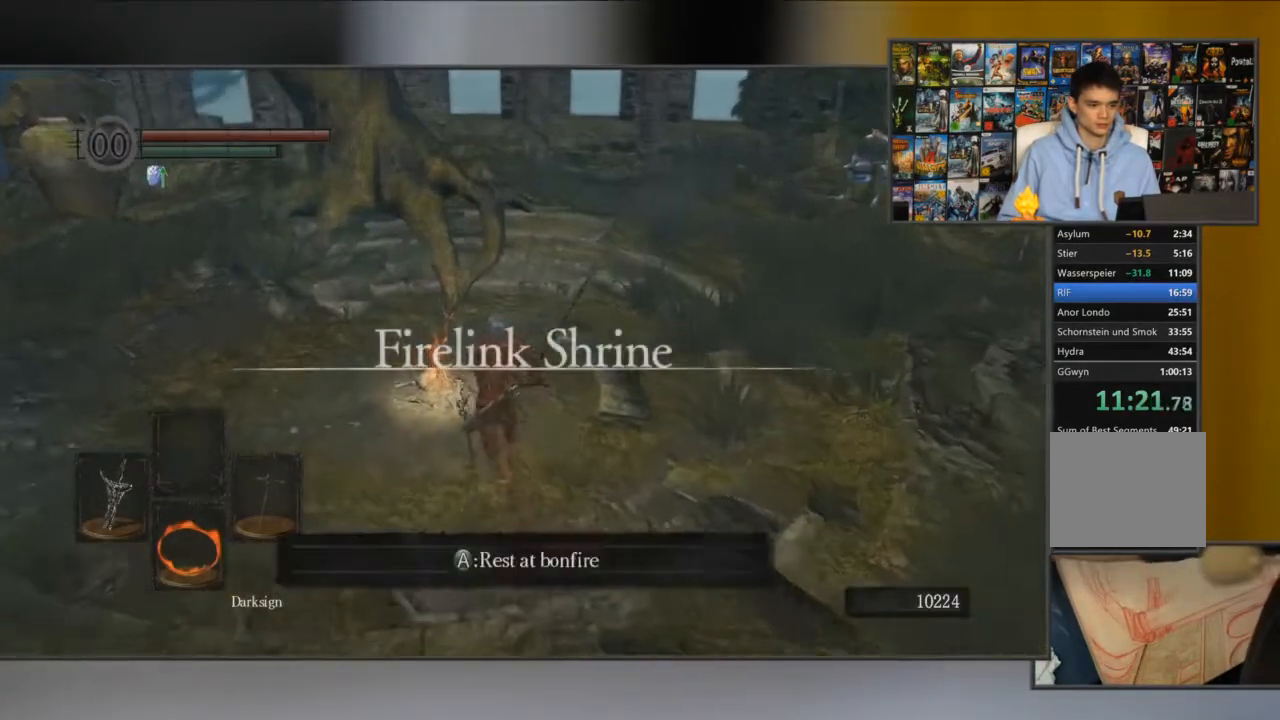
{"buttons": [], "left_stick": "center", "right_stick": "center", "events": [[67, "A", "down"], [167, "A", "up"], [301, "left_stick", "center"]]}
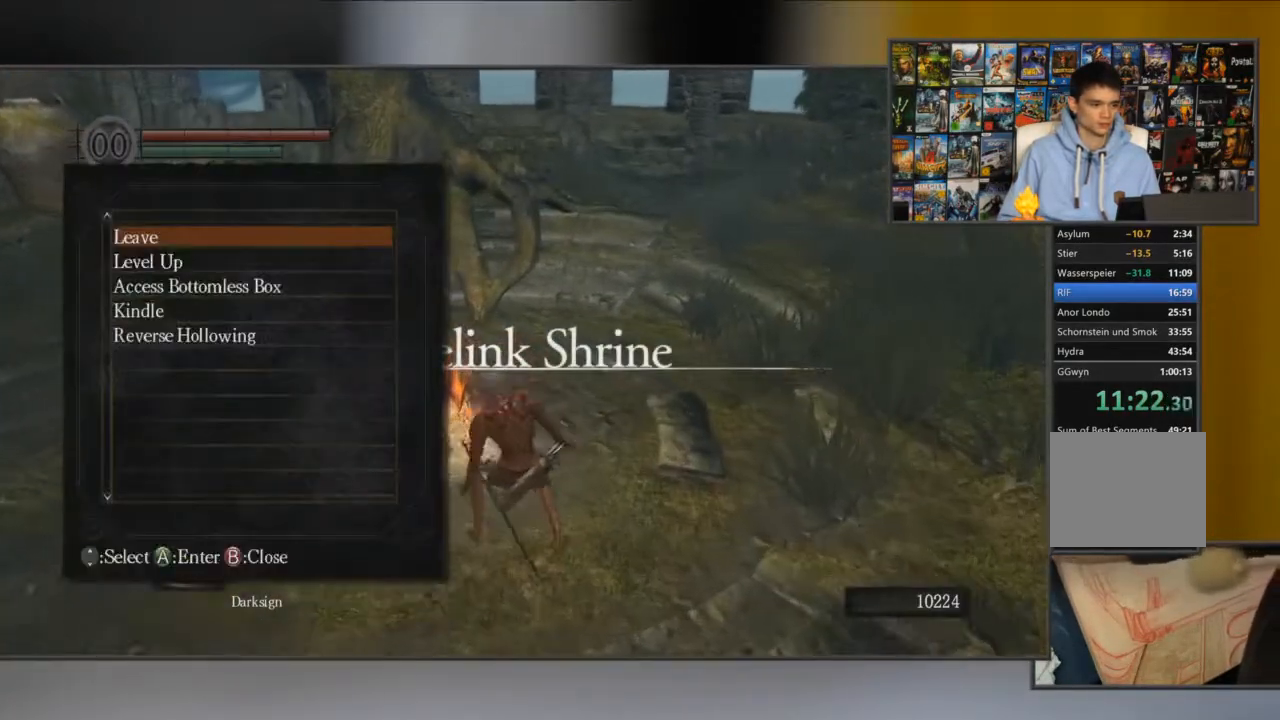
{"buttons": [], "left_stick": "center", "right_stick": "center", "events": [[83, "DPAD_DOWN", "down"], [183, "DPAD_DOWN", "up"], [217, "A", "down"], [317, "A", "up"], [384, "A", "down"], [450, "A", "up"]]}
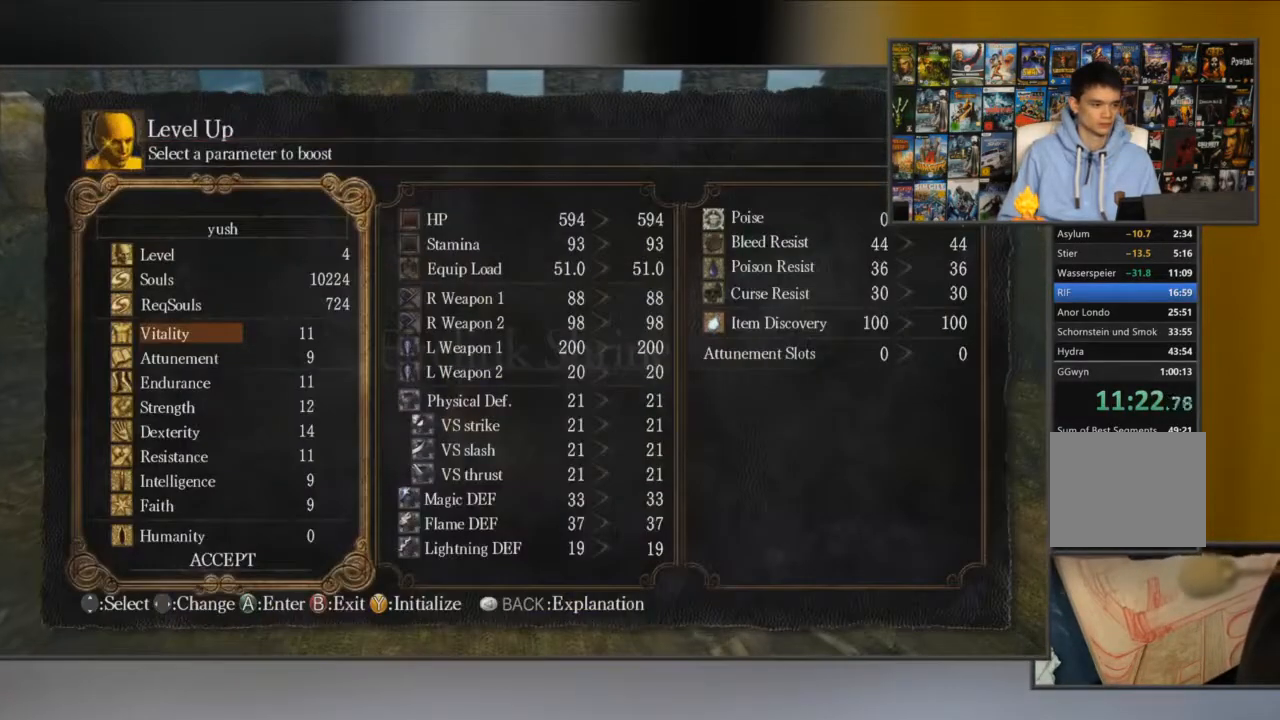
{"buttons": ["DPAD_RIGHT"], "left_stick": "center", "right_stick": "center", "events": [[317, "DPAD_RIGHT", "down"], [418, "DPAD_RIGHT", "up"], [451, "DPAD_RIGHT", "down"]]}
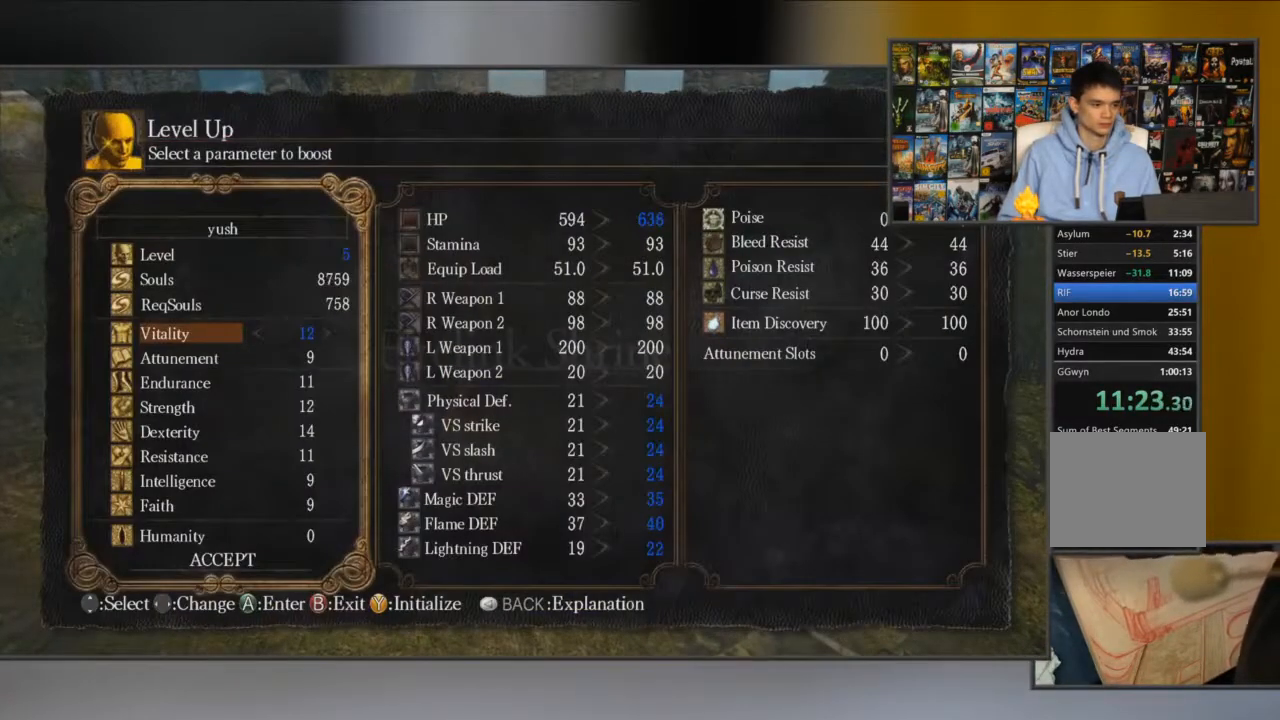
{"buttons": ["DPAD_RIGHT"], "left_stick": "center", "right_stick": "center", "events": [[17, "DPAD_RIGHT", "up"], [83, "DPAD_RIGHT", "down"], [117, "DPAD_RIGHT", "up"], [184, "DPAD_RIGHT", "down"], [284, "DPAD_RIGHT", "up"], [317, "DPAD_RIGHT", "down"], [350, "DPAD_RIGHT", "up"], [400, "DPAD_RIGHT", "down"], [467, "DPAD_RIGHT", "up"], [500, "DPAD_RIGHT", "down"]]}
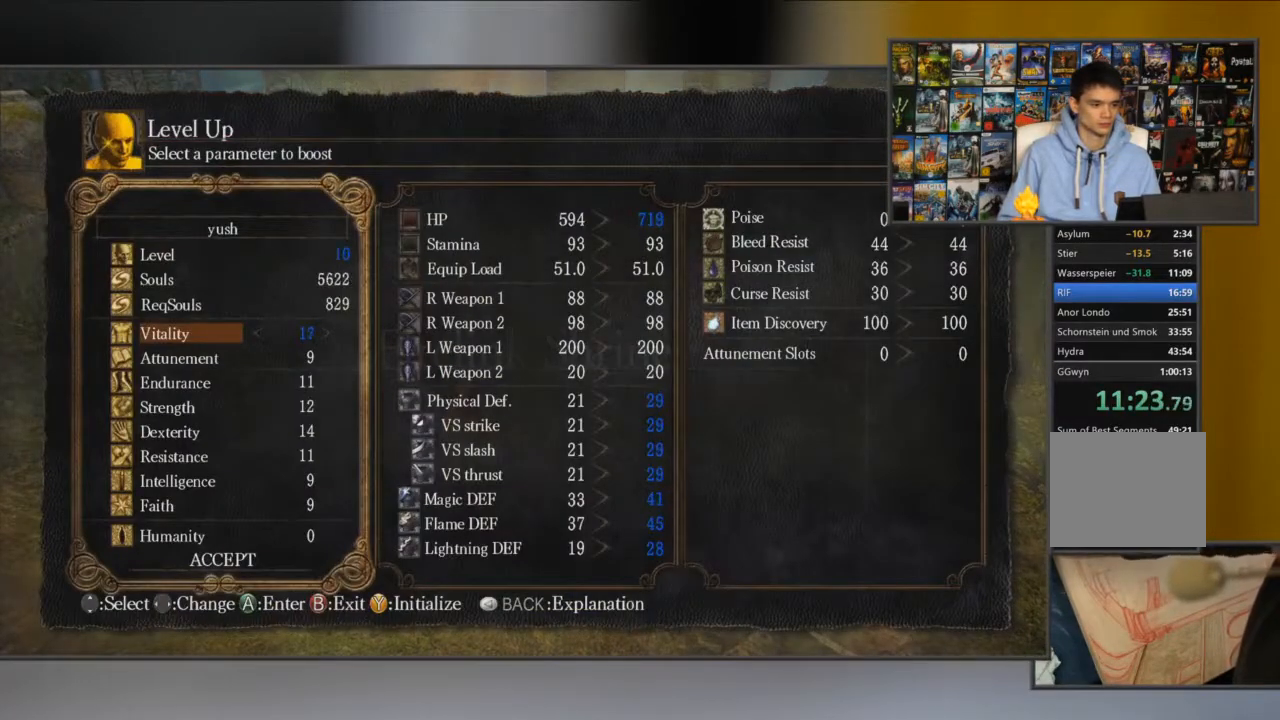
{"buttons": ["DPAD_RIGHT"], "left_stick": "center", "right_stick": "center", "events": [[67, "DPAD_RIGHT", "up"], [134, "DPAD_RIGHT", "down"], [167, "DPAD_RIGHT", "up"], [201, "DPAD_RIGHT", "down"], [267, "DPAD_RIGHT", "up"], [334, "DPAD_RIGHT", "down"]]}
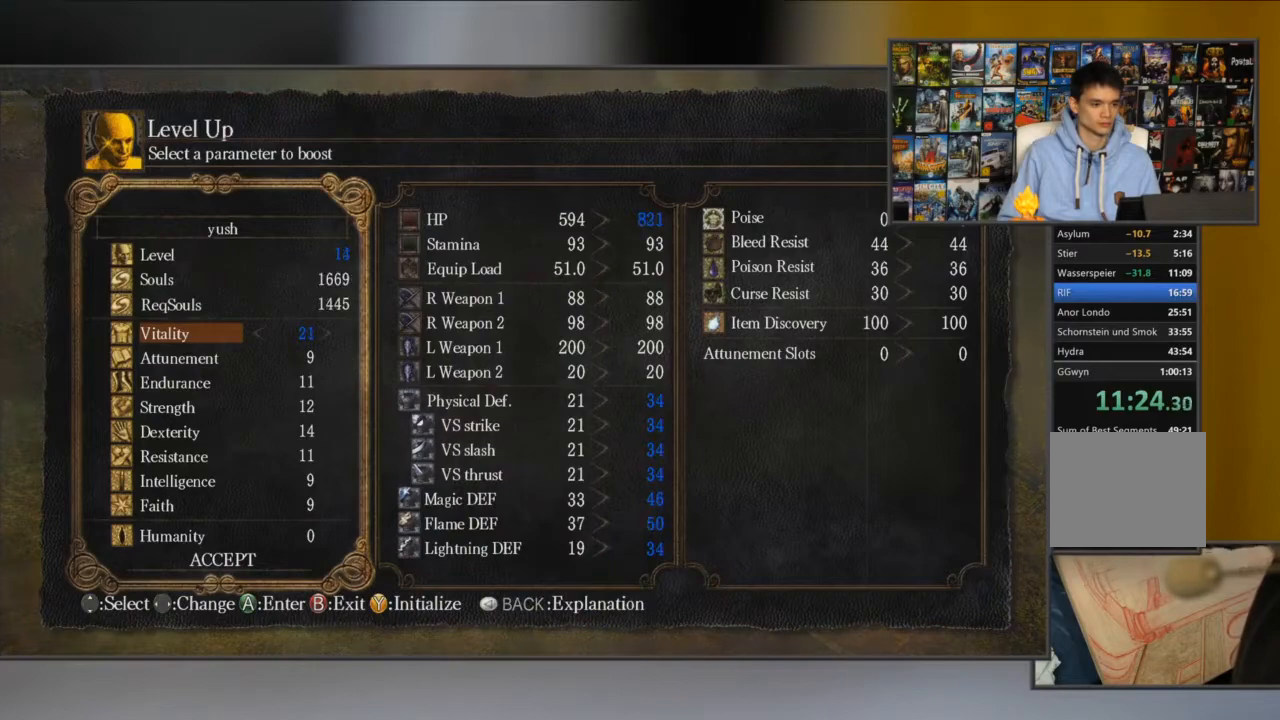
{"buttons": ["DPAD_RIGHT"], "left_stick": "center", "right_stick": "center", "events": [[33, "DPAD_RIGHT", "up"], [100, "DPAD_RIGHT", "down"], [234, "DPAD_RIGHT", "up"], [267, "DPAD_RIGHT", "down"], [334, "DPAD_RIGHT", "up"], [434, "DPAD_RIGHT", "down"]]}
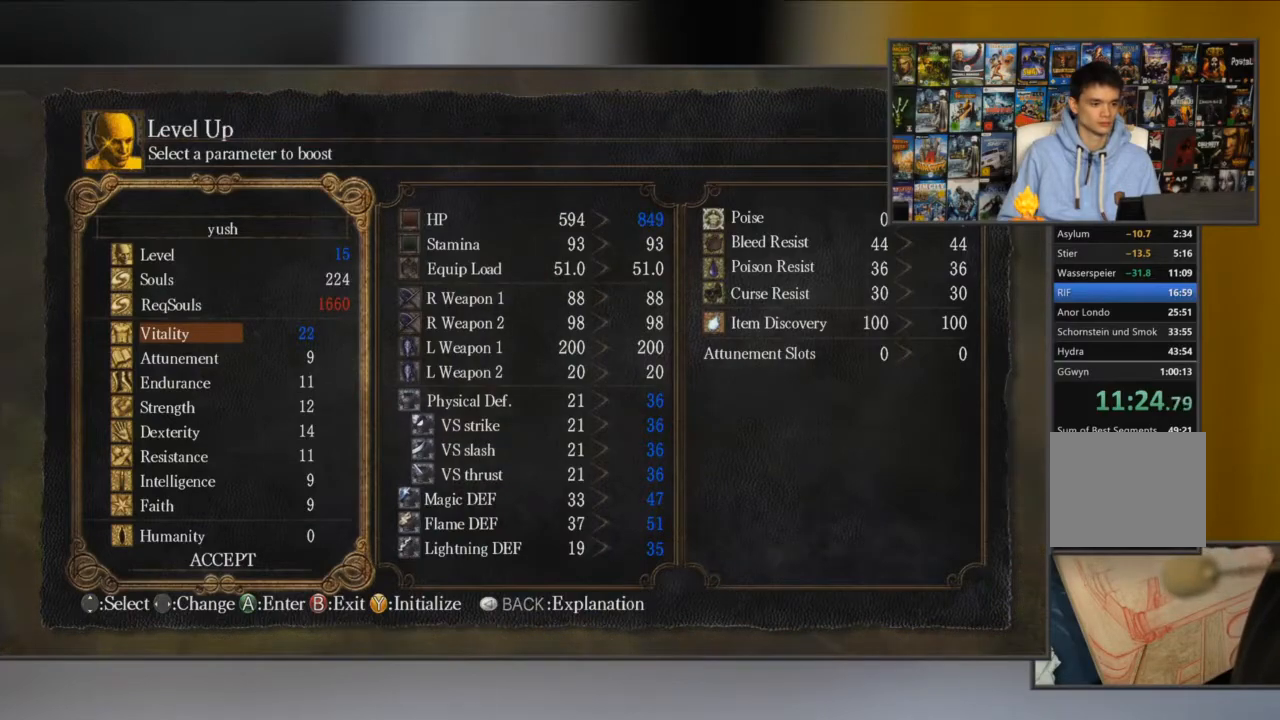
{"buttons": [], "left_stick": "center", "right_stick": "center", "events": [[34, "DPAD_RIGHT", "up"], [134, "A", "down"], [234, "A", "up"], [368, "DPAD_LEFT", "down"], [451, "DPAD_LEFT", "up"]]}
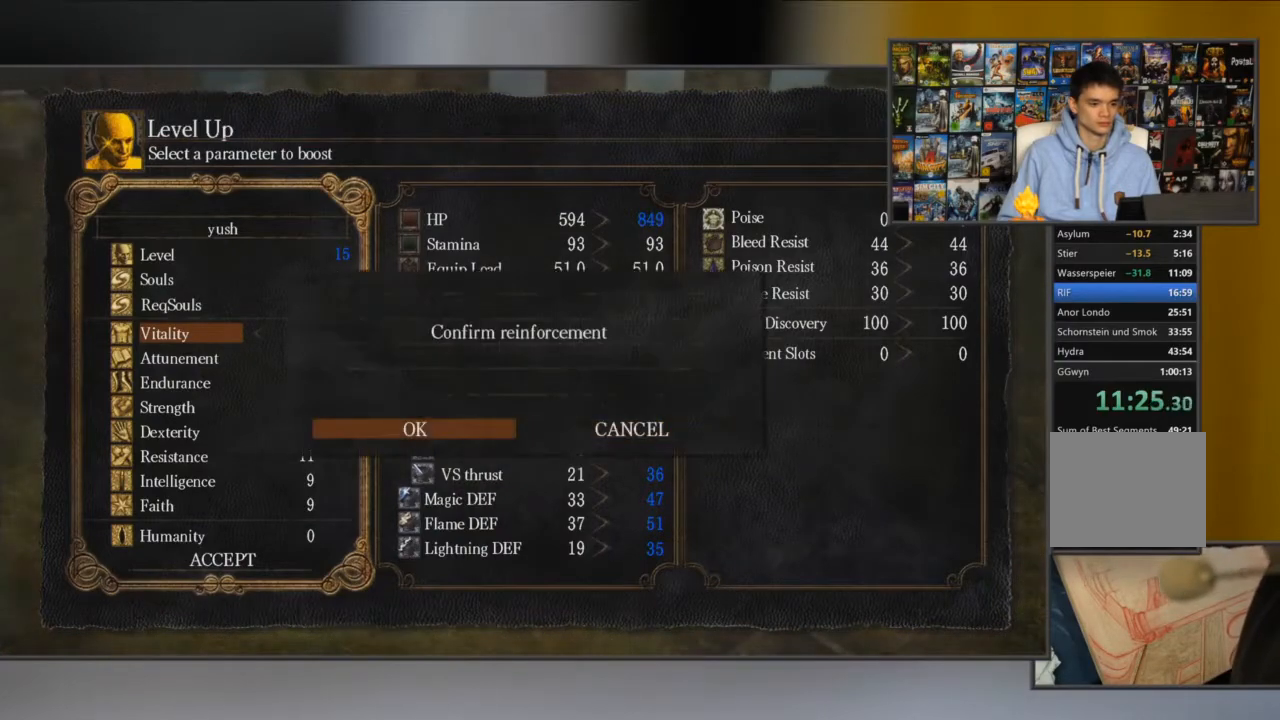
{"buttons": [], "left_stick": "center", "right_stick": "center", "events": [[17, "A", "down"], [83, "A", "up"], [184, "A", "down"], [250, "A", "up"], [450, "A", "down"], [484, "A", "up"]]}
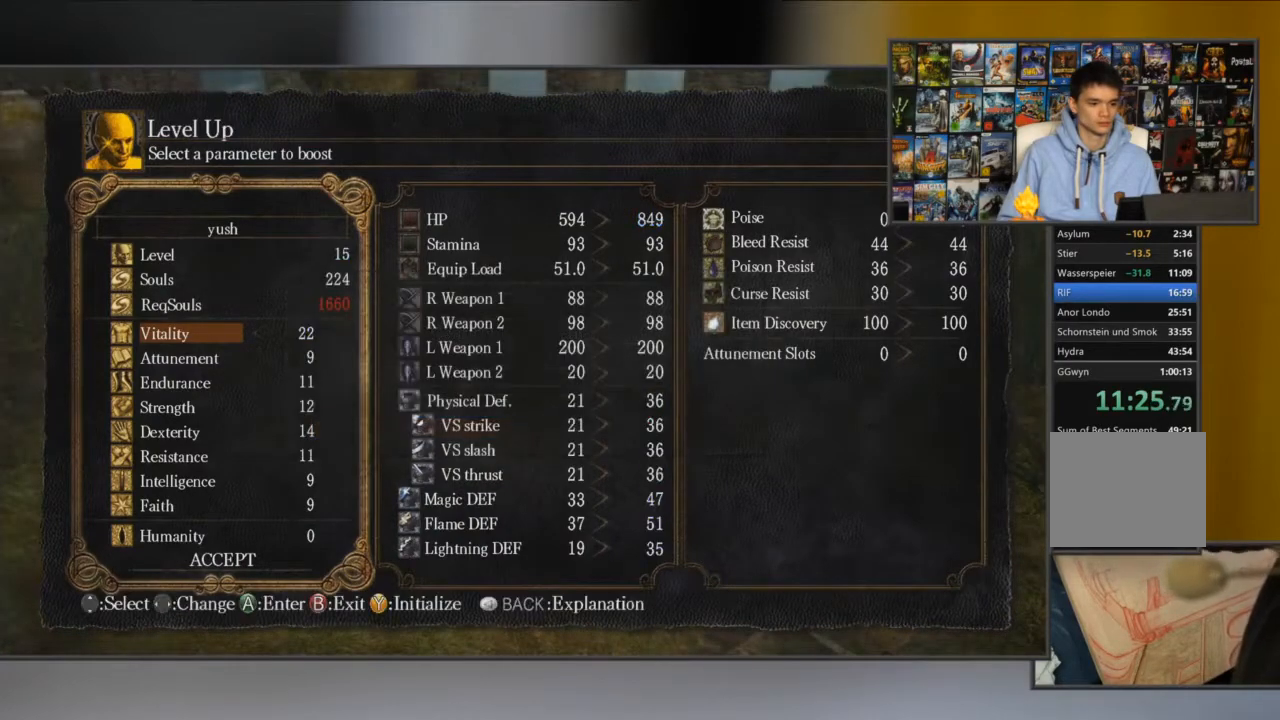
{"buttons": ["B"], "left_stick": "up-right", "right_stick": "center", "events": [[117, "B", "down"], [217, "B", "up"], [284, "B", "down"], [317, "left_stick", "up-right"], [351, "B", "up"], [484, "B", "down"]]}
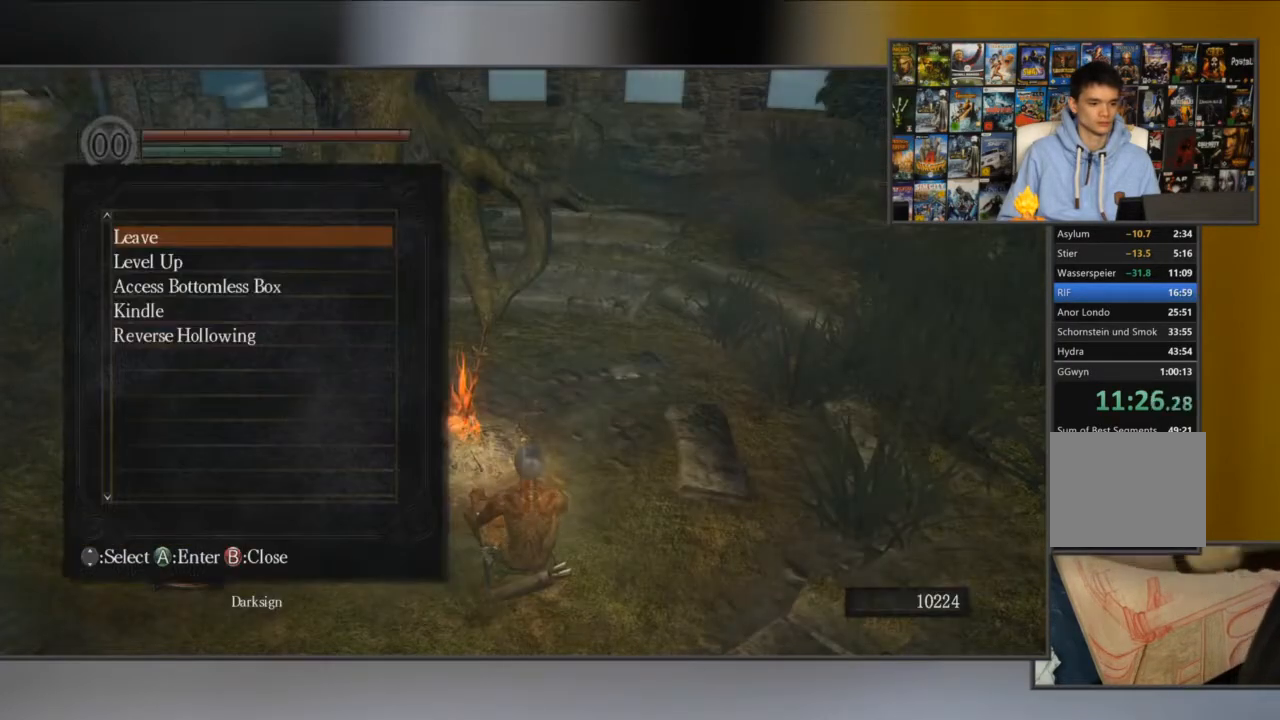
{"buttons": [], "left_stick": "up-right", "right_stick": "center", "events": [[50, "B", "up"], [117, "B", "down"], [217, "B", "up"], [284, "B", "down"], [317, "B", "up"], [350, "B", "down"], [417, "B", "up"]]}
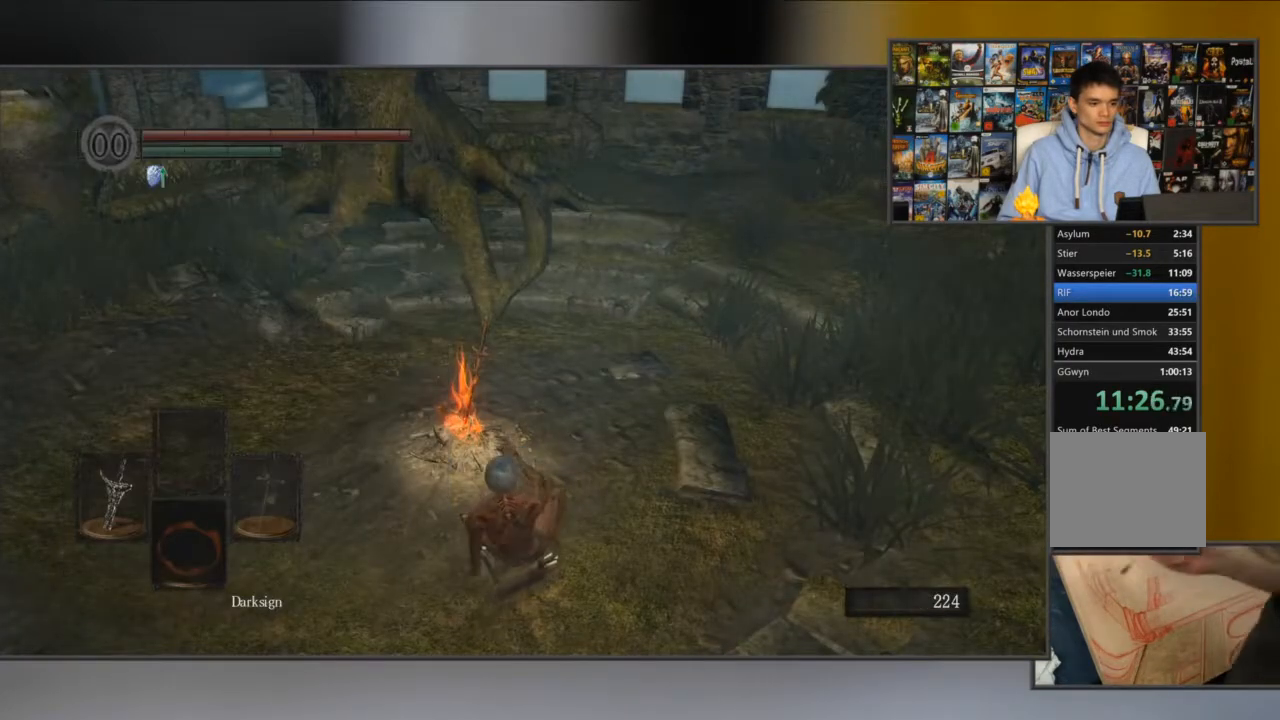
{"buttons": ["B"], "left_stick": "up", "right_stick": "center", "events": [[101, "right_stick", "right"], [317, "left_stick", "up"], [334, "right_stick", "center"], [401, "B", "down"]]}
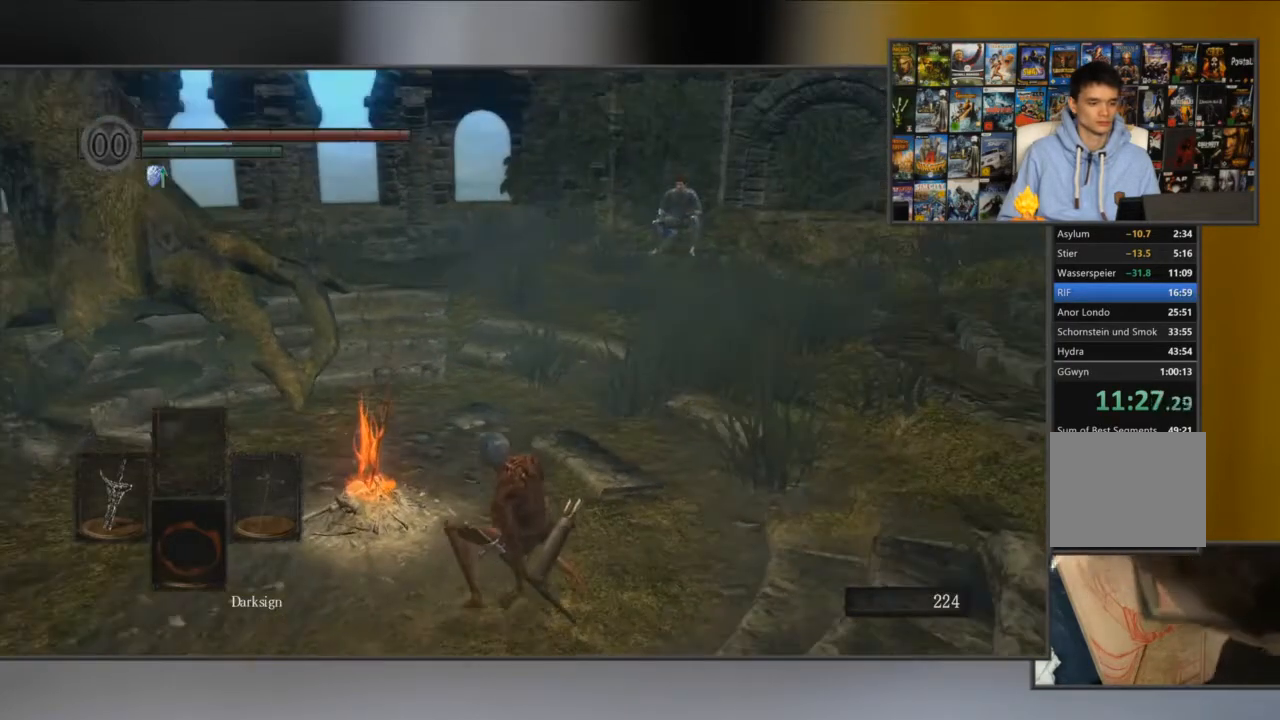
{"buttons": ["B"], "left_stick": "up", "right_stick": "center", "events": []}
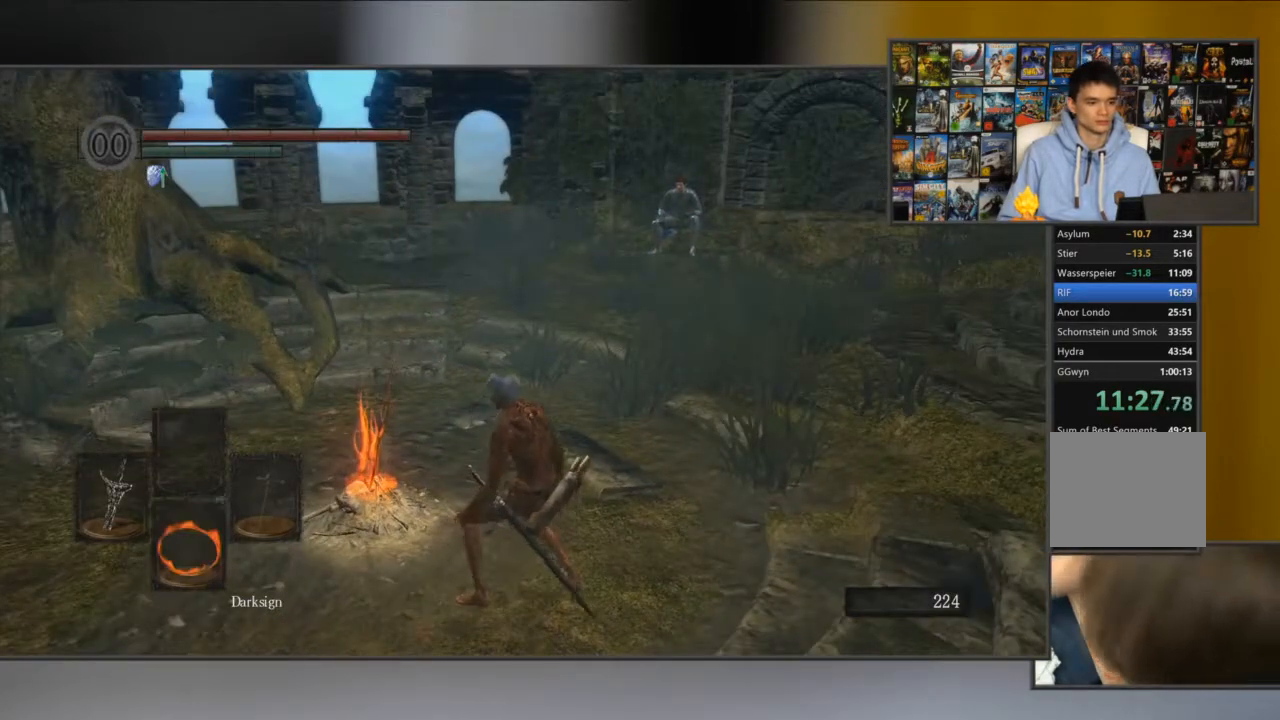
{"buttons": ["B"], "left_stick": "up", "right_stick": "center", "events": []}
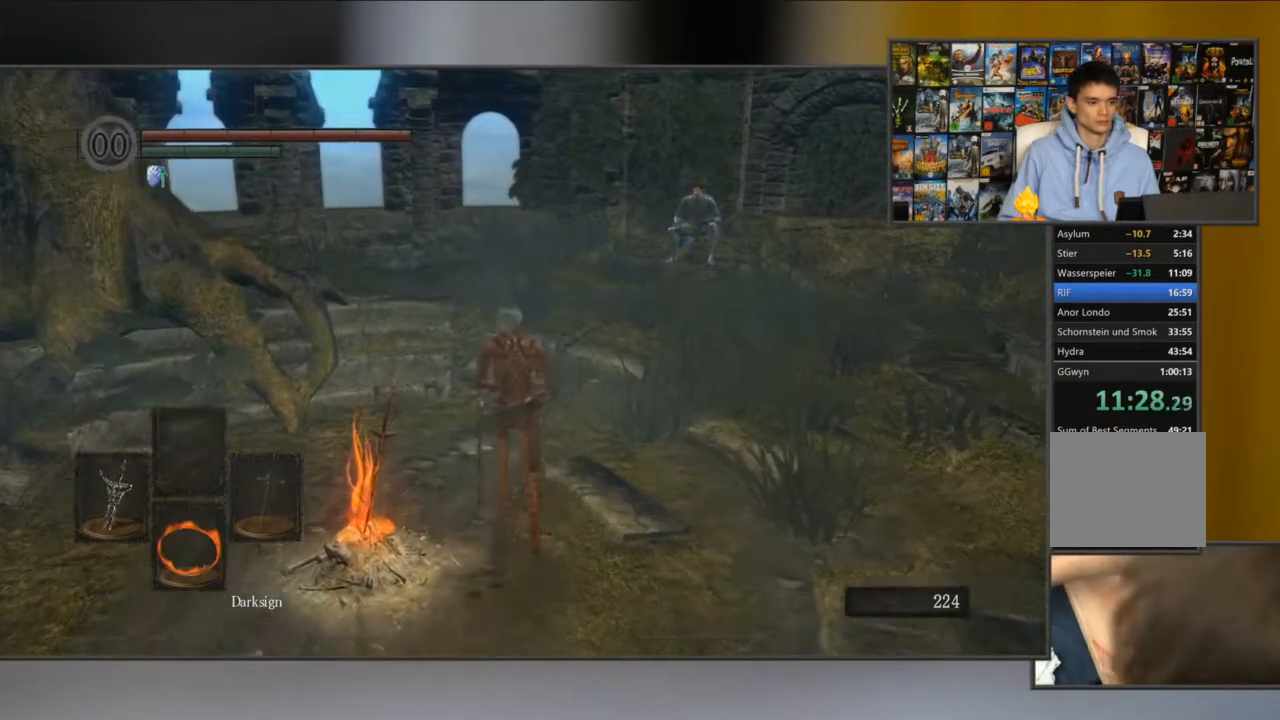
{"buttons": ["B"], "left_stick": "up", "right_stick": "left", "events": [[417, "right_stick", "left"]]}
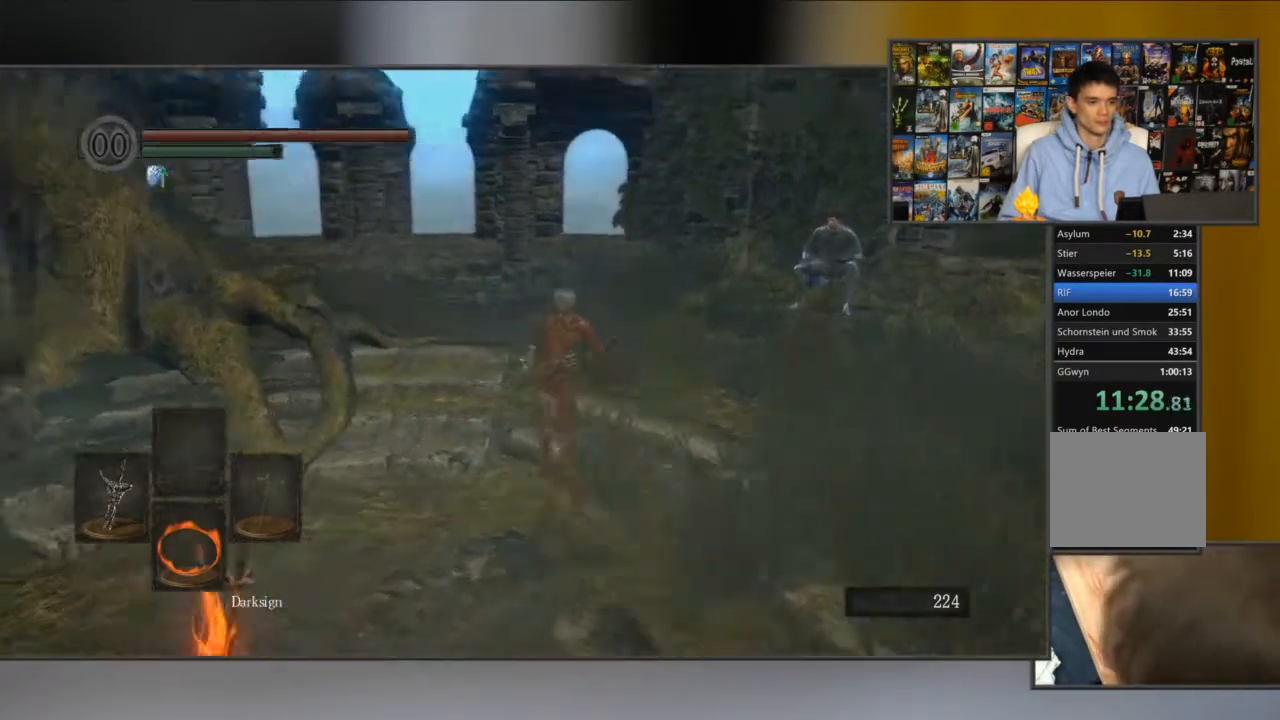
{"buttons": ["B"], "left_stick": "up", "right_stick": "down-left", "events": [[117, "right_stick", "center"], [384, "right_stick", "down-left"]]}
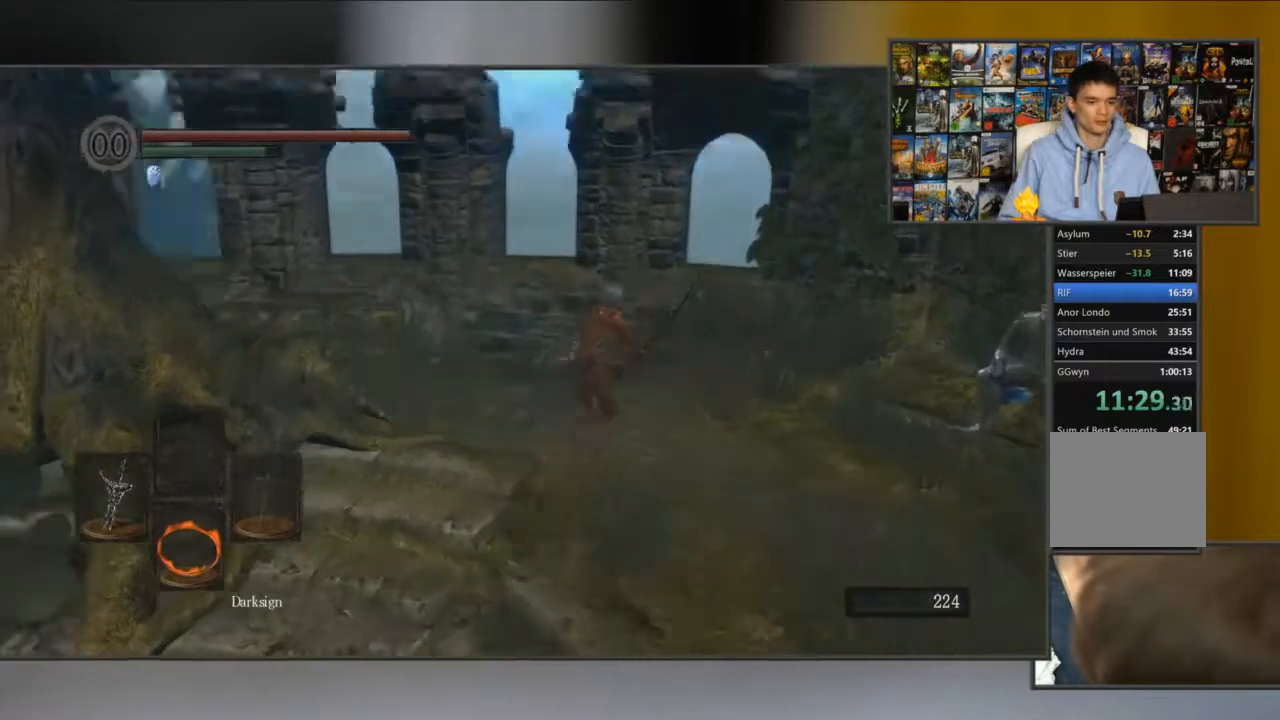
{"buttons": ["B"], "left_stick": "up", "right_stick": "down-left", "events": [[184, "right_stick", "center"], [317, "right_stick", "down-left"]]}
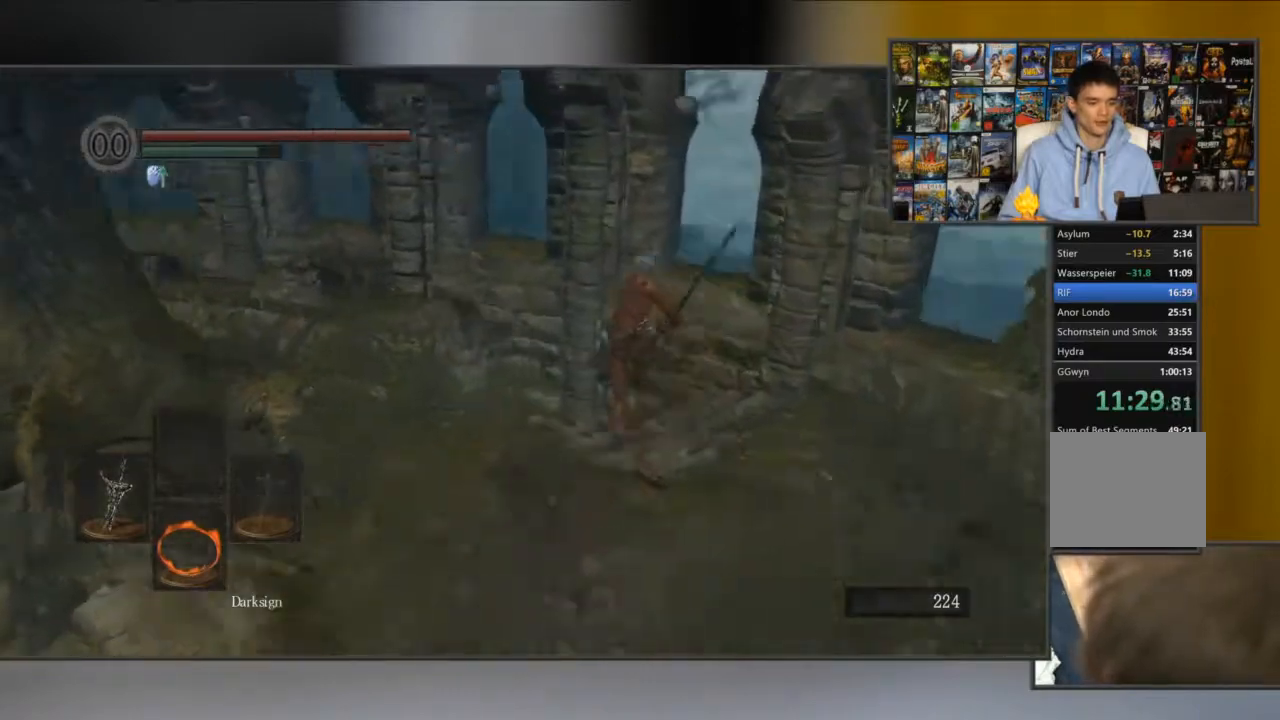
{"buttons": ["B"], "left_stick": "up", "right_stick": "center", "events": [[368, "right_stick", "center"]]}
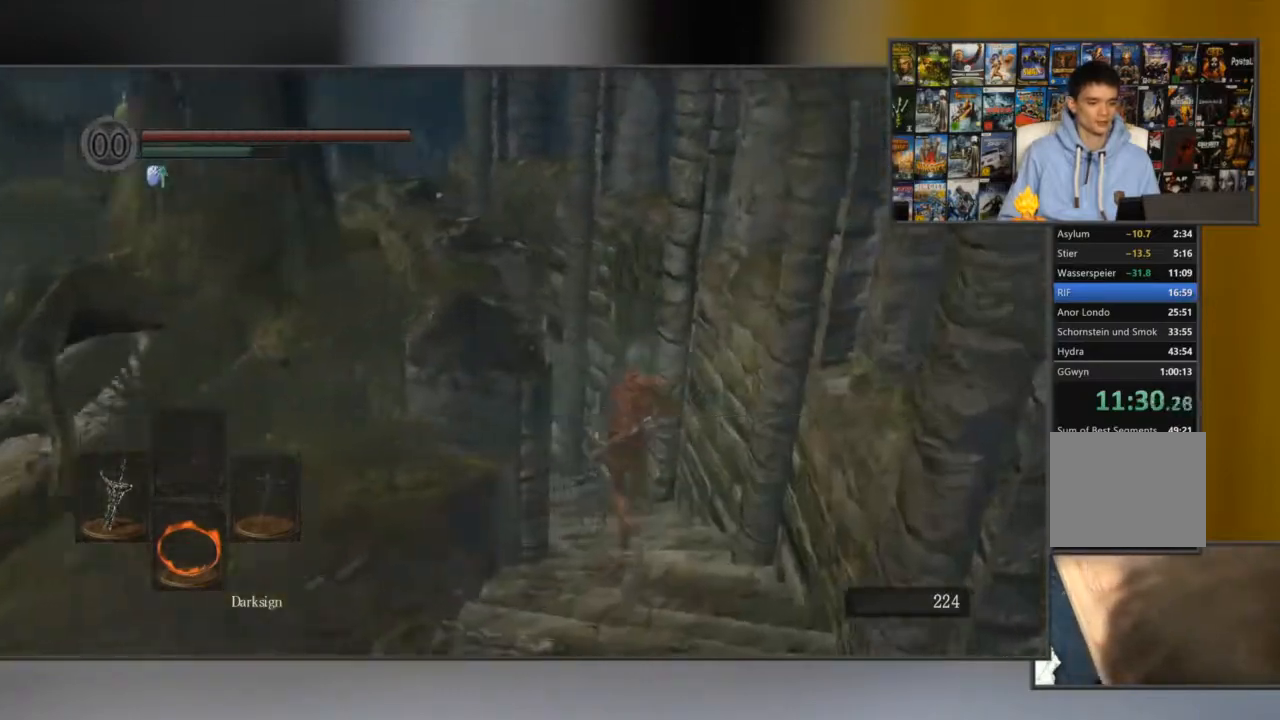
{"buttons": ["B"], "left_stick": "up", "right_stick": "center", "events": [[150, "right_stick", "left"], [417, "right_stick", "center"]]}
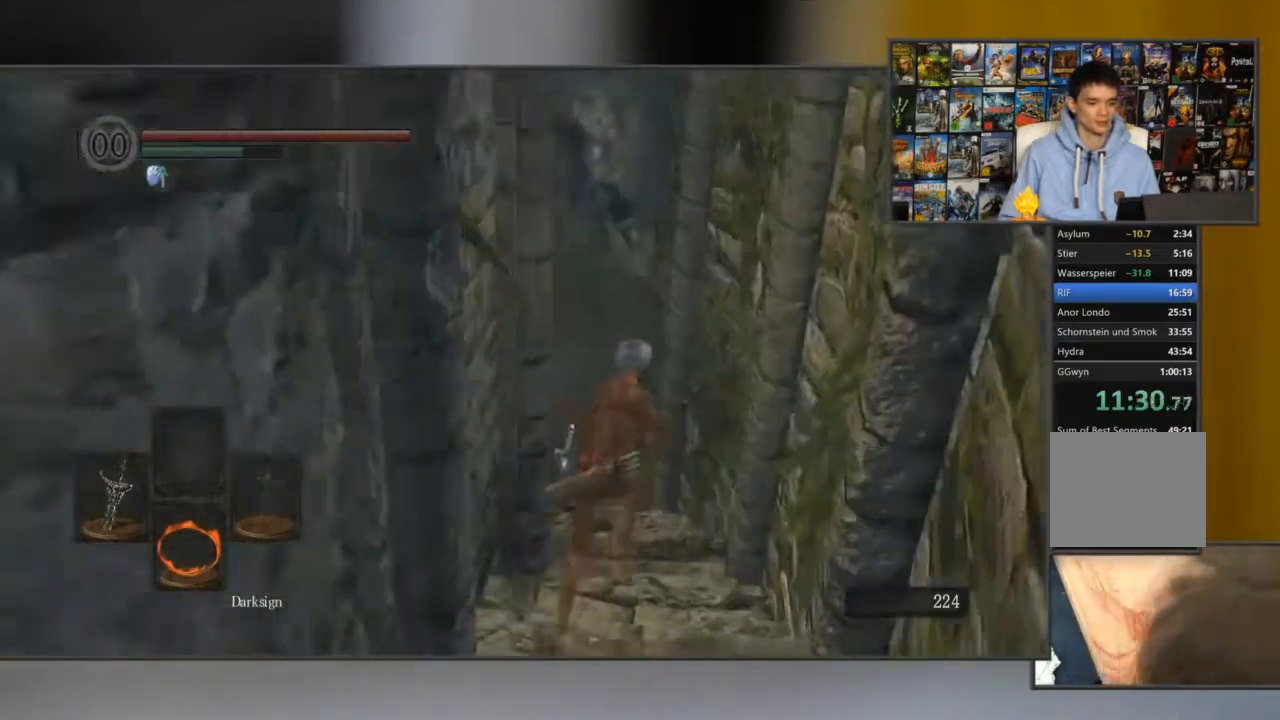
{"buttons": ["B"], "left_stick": "up", "right_stick": "left", "events": [[450, "right_stick", "left"]]}
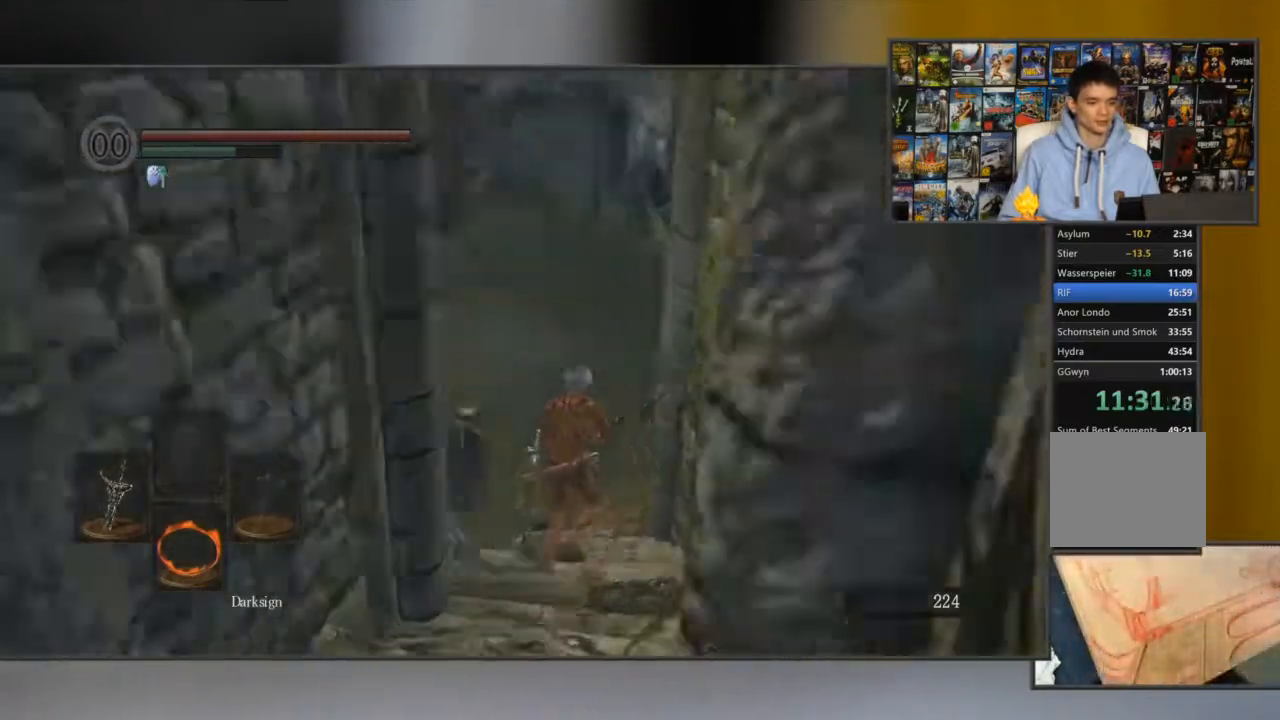
{"buttons": ["B"], "left_stick": "up", "right_stick": "center", "events": [[67, "right_stick", "center"]]}